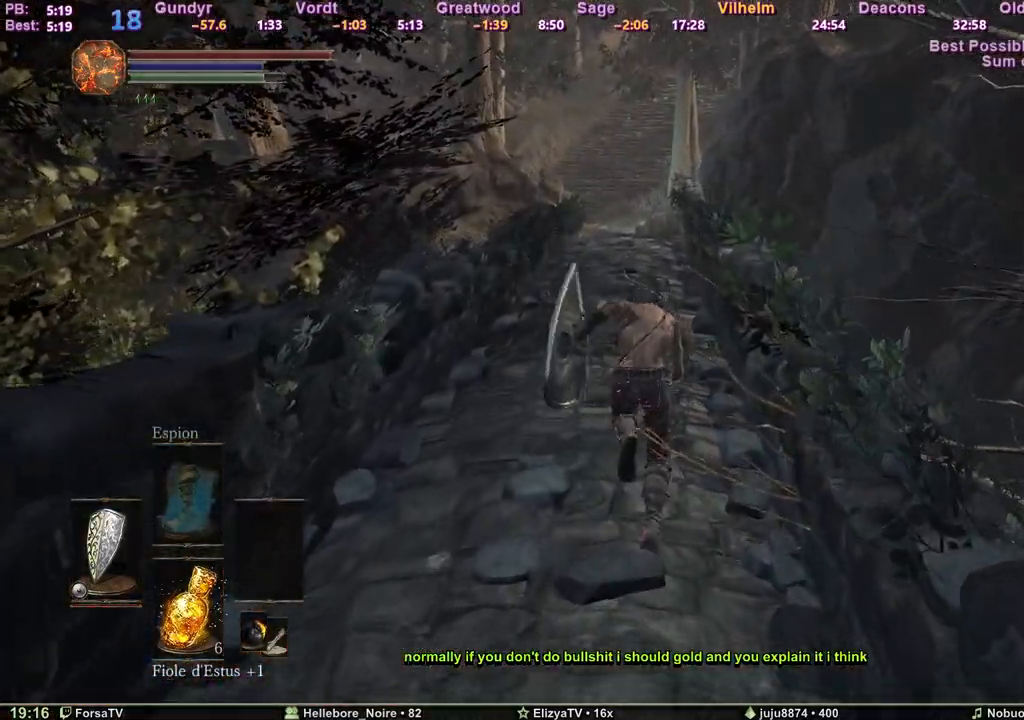
Gameplay with keyboard; each line is a JSON object with the keys held at the frame after it. "events" lists presses ("down") and releases ("up") of "1", "2", "3", "4", "5", "6", "a", "c", "ctrl", "d", "e", "escape", "f", "g", "k", "l", "m1", "m2", "m3", "m4", "q", "r", "right", "s", "shift", "space", "tab" and "z" between this image and that frame as [ms after this image, input, new state], when the widget could be followed in between. No other keys are recorded. Mouse input is not recorded. Key names are as the overlay labels them; some are game actions (e.g. jump) rather than physical keys. Not read: other_keys.
{"keys": ["space", "z"], "events": [[33, "escape", "down"], [67, "e", "down"], [117, "escape", "up"], [217, "e", "up"], [317, "2", "down"], [350, "2", "up"], [450, "2", "down"], [500, "2", "up"]]}
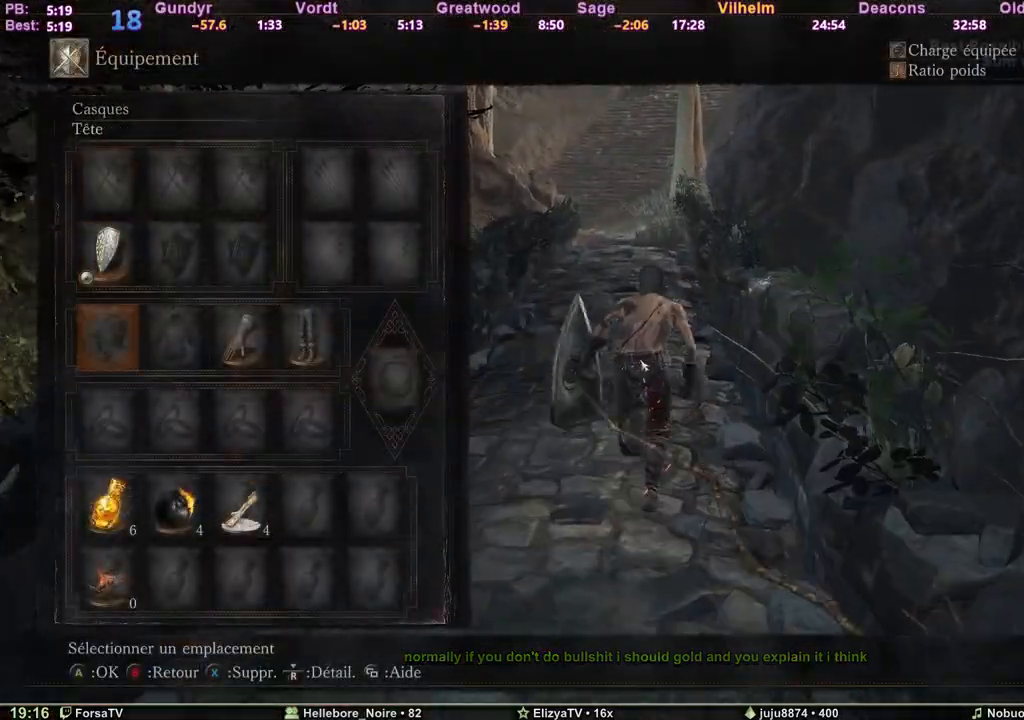
{"keys": ["3", "space", "z"], "events": [[50, "3", "down"], [133, "3", "up"], [233, "3", "down"], [317, "3", "up"], [367, "e", "down"], [467, "3", "down"], [467, "e", "up"]]}
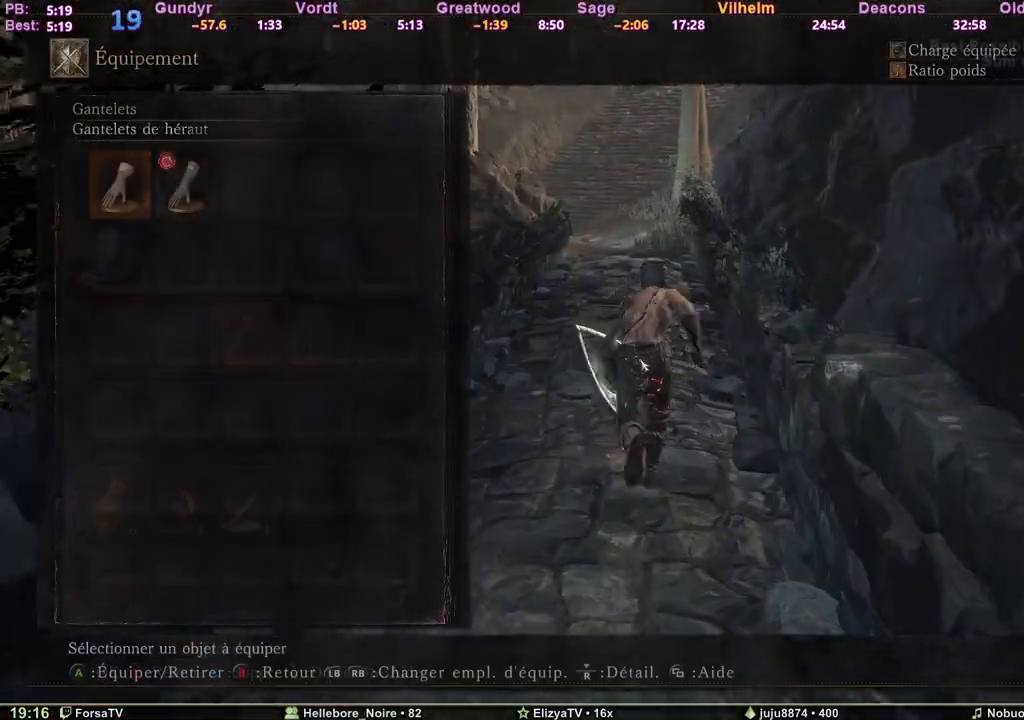
{"keys": ["e", "space", "z"], "events": [[100, "3", "up"], [100, "e", "down"], [200, "6", "down"], [250, "6", "up"], [250, "e", "up"], [333, "3", "down"], [383, "3", "up"], [433, "e", "down"]]}
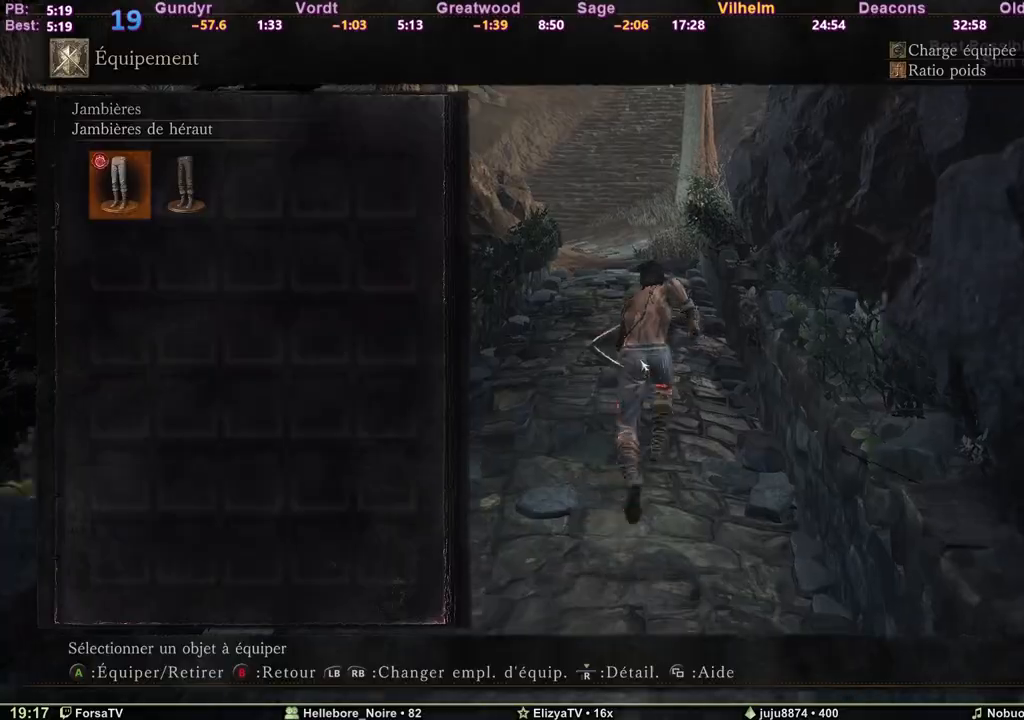
{"keys": ["space", "z"], "events": [[67, "e", "up"]]}
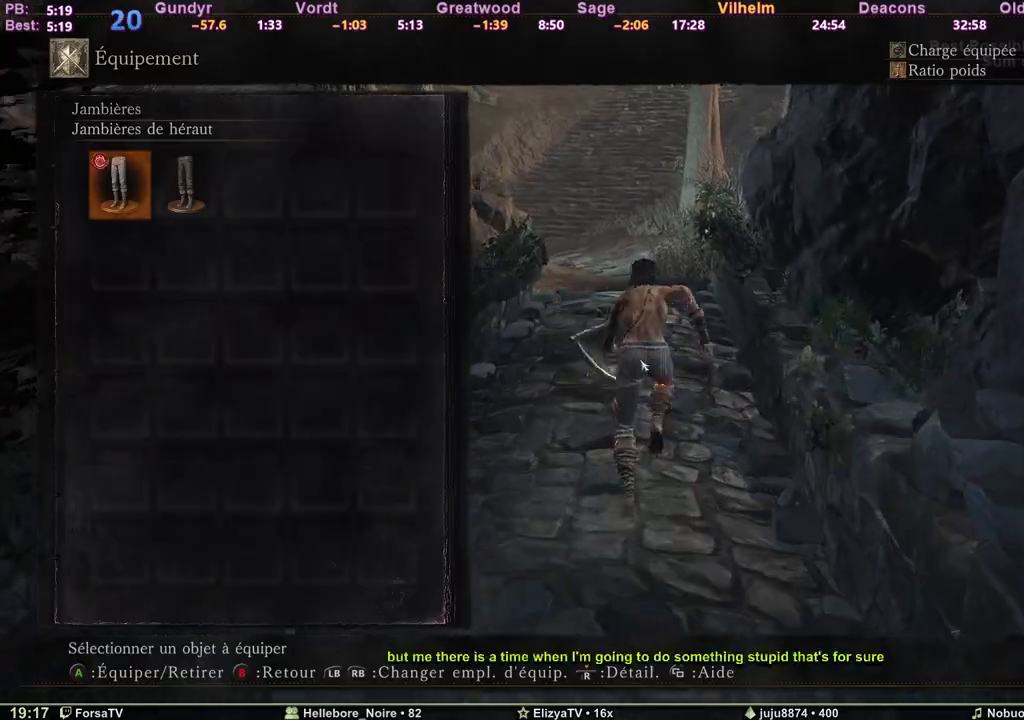
{"keys": ["space", "z"], "events": [[83, "escape", "down"], [183, "escape", "up"]]}
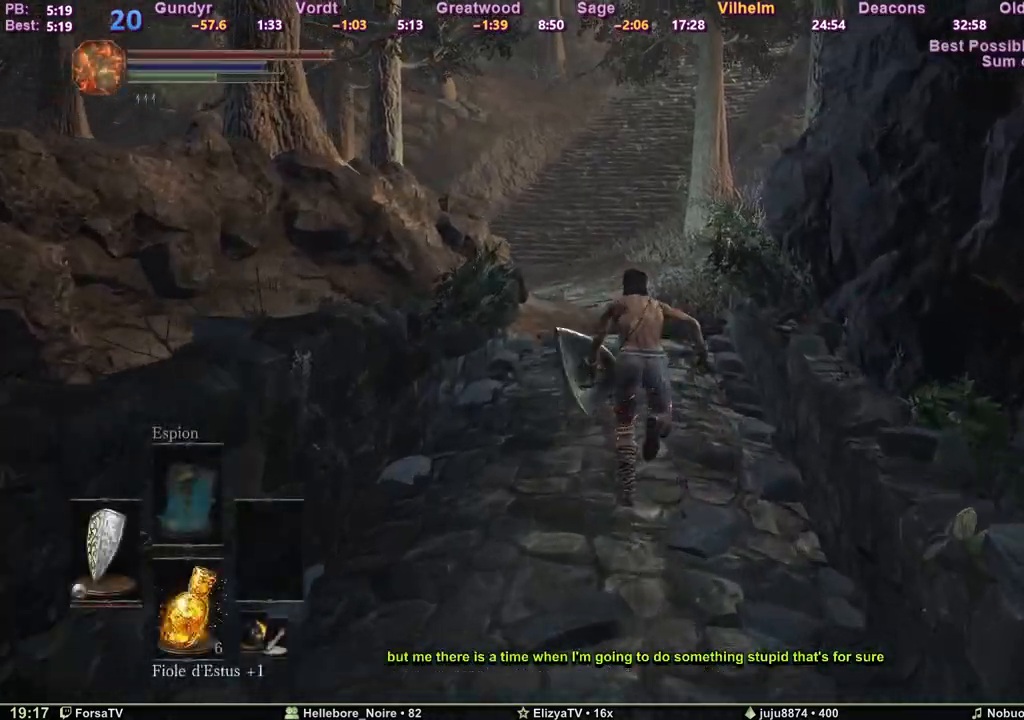
{"keys": ["space", "z"], "events": [[100, "escape", "down"], [150, "e", "down"], [200, "escape", "up"], [333, "e", "up"]]}
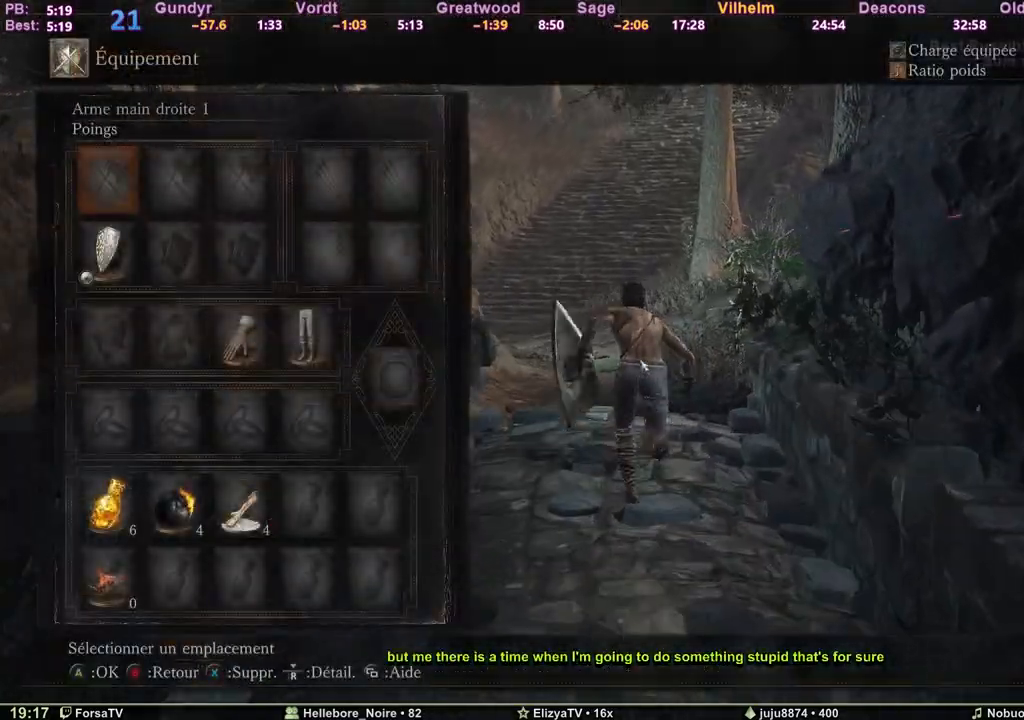
{"keys": ["space", "z"], "events": []}
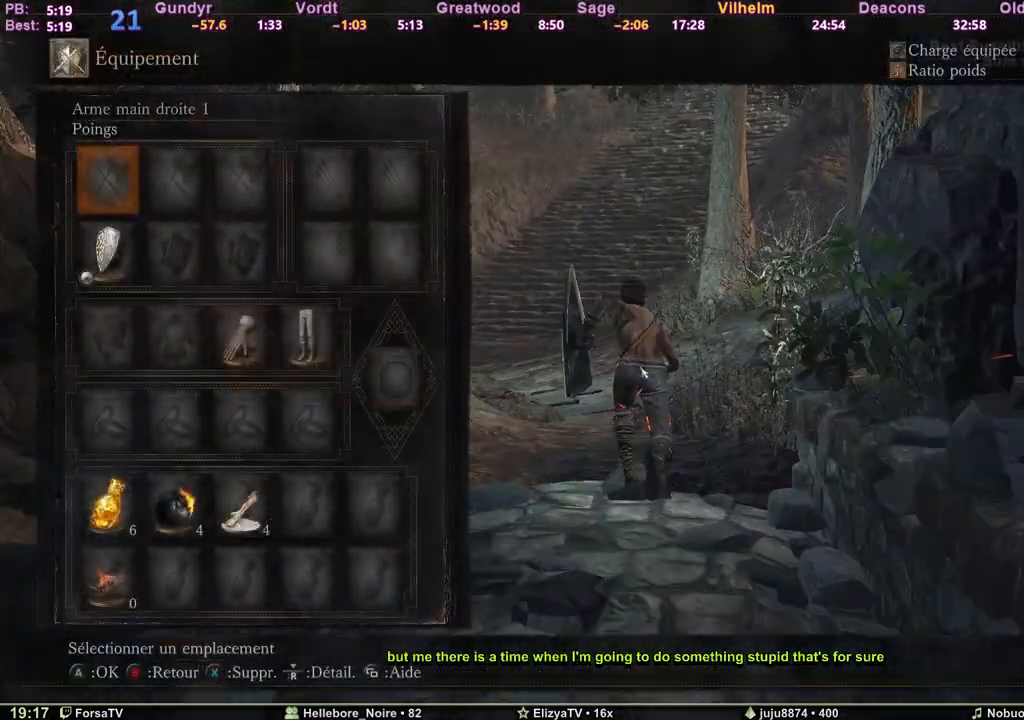
{"keys": ["escape", "space", "z"], "events": [[467, "escape", "down"]]}
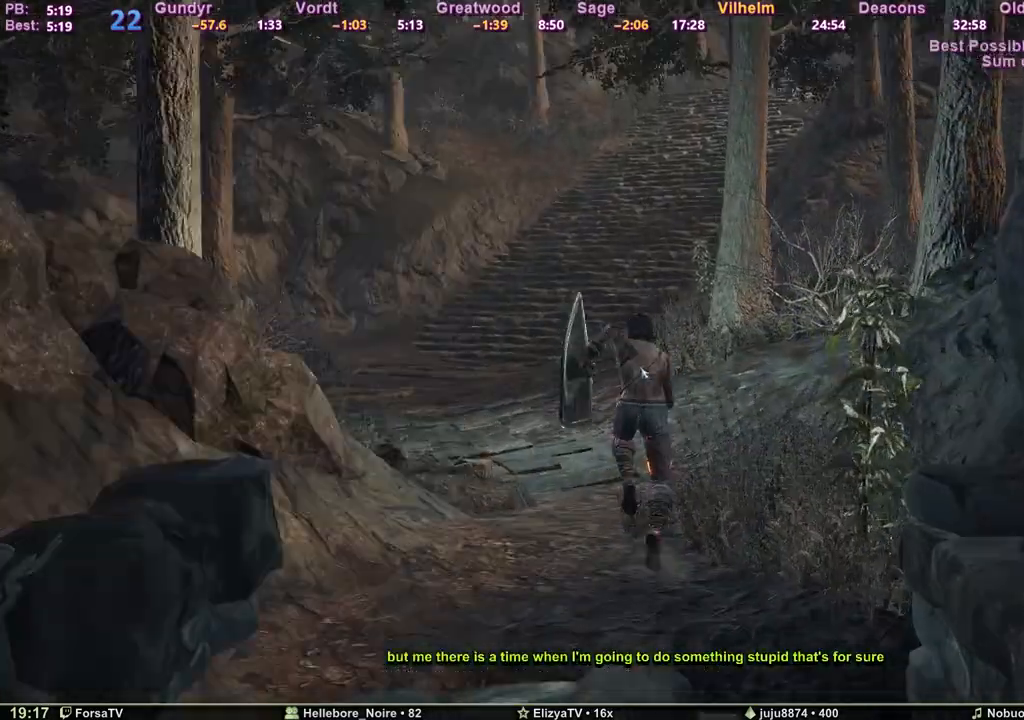
{"keys": ["space", "z"], "events": [[67, "escape", "up"]]}
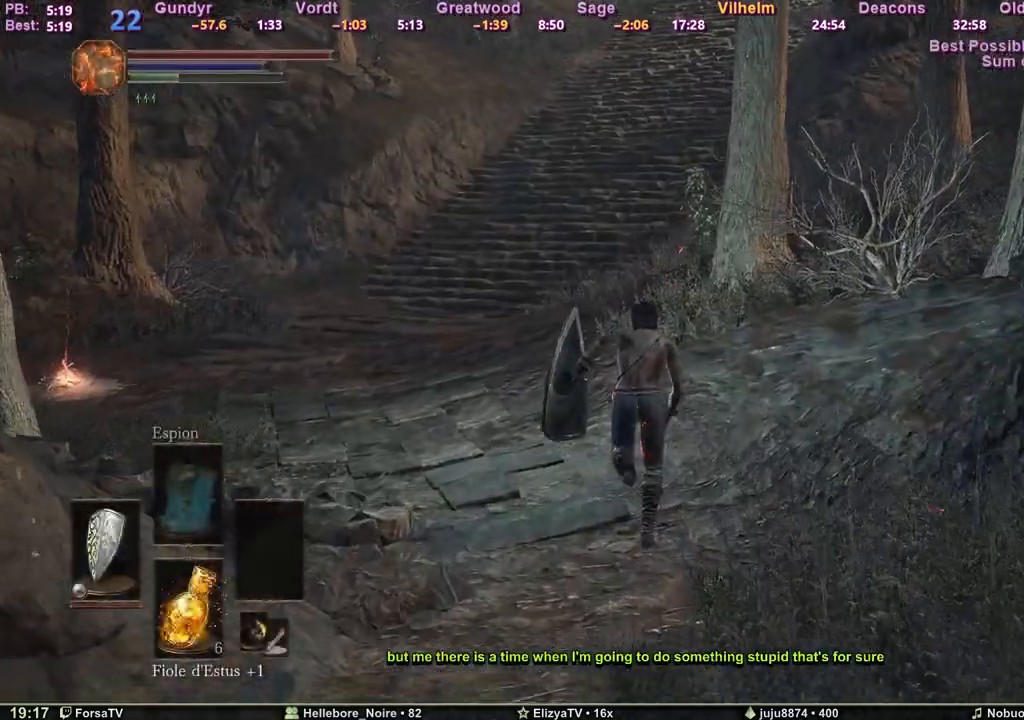
{"keys": ["space", "z"], "events": []}
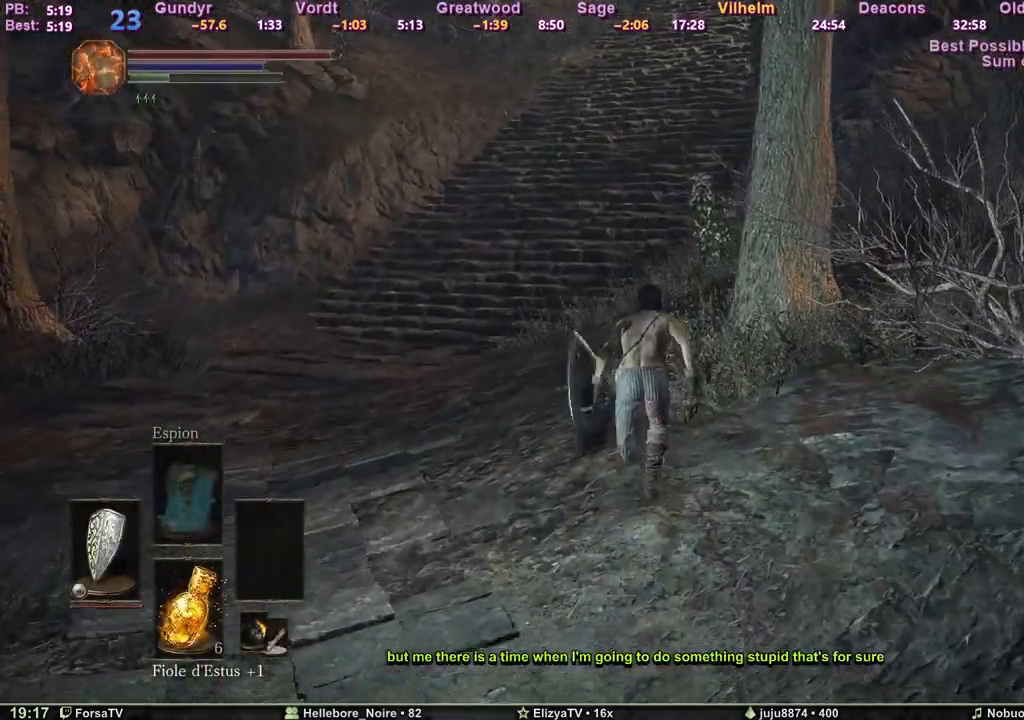
{"keys": ["space", "z"], "events": []}
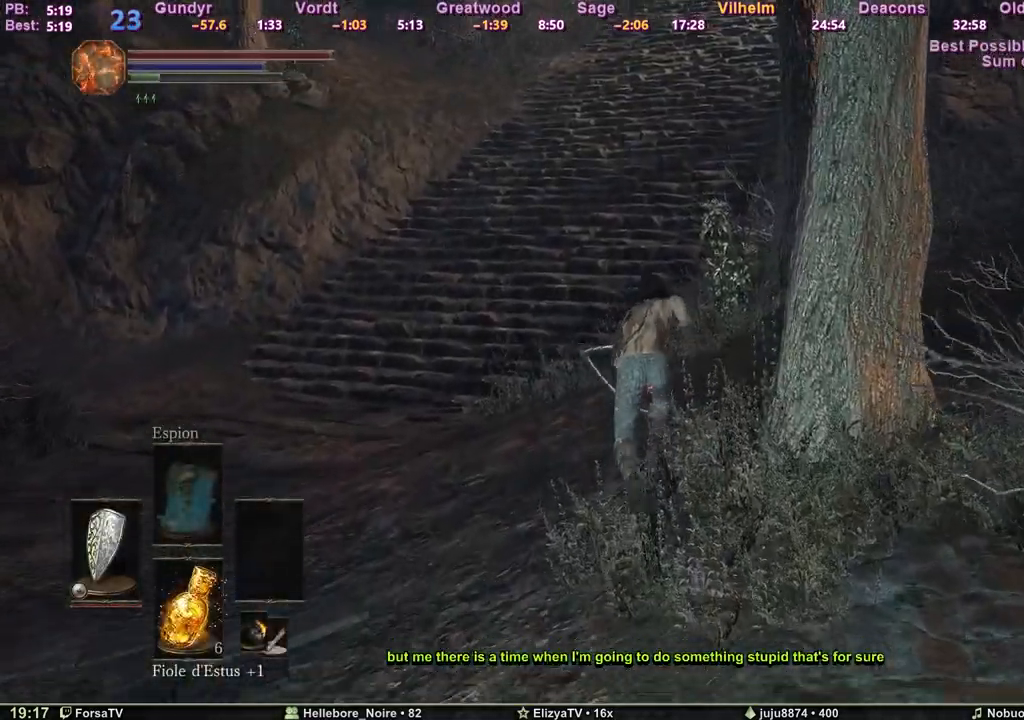
{"keys": ["space", "z"], "events": []}
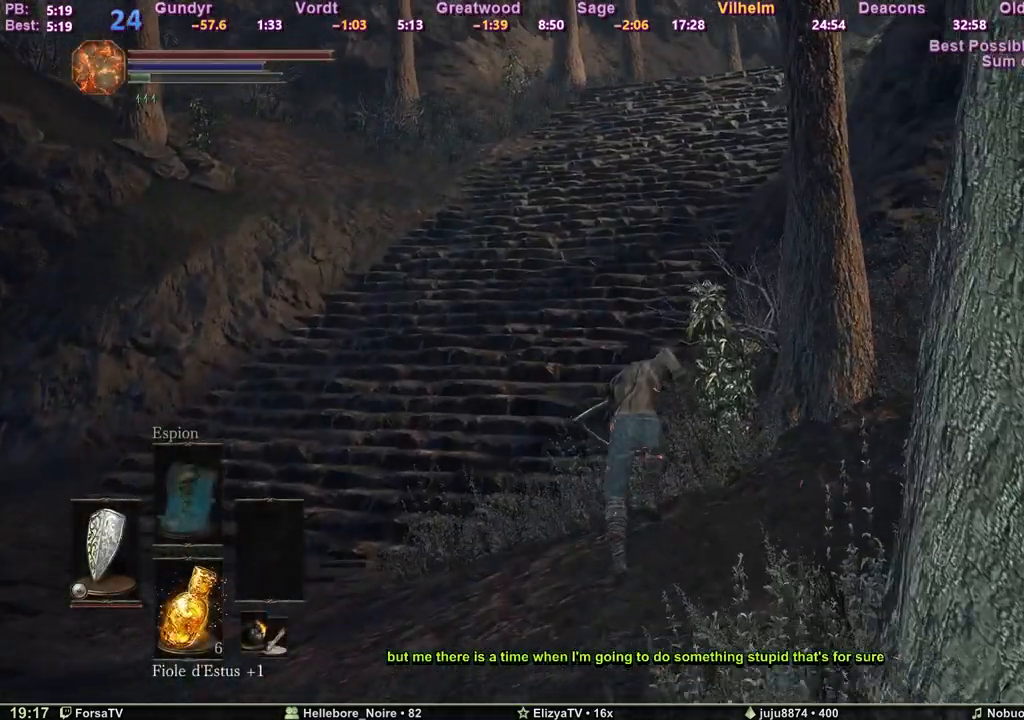
{"keys": ["z"], "events": [[400, "space", "up"]]}
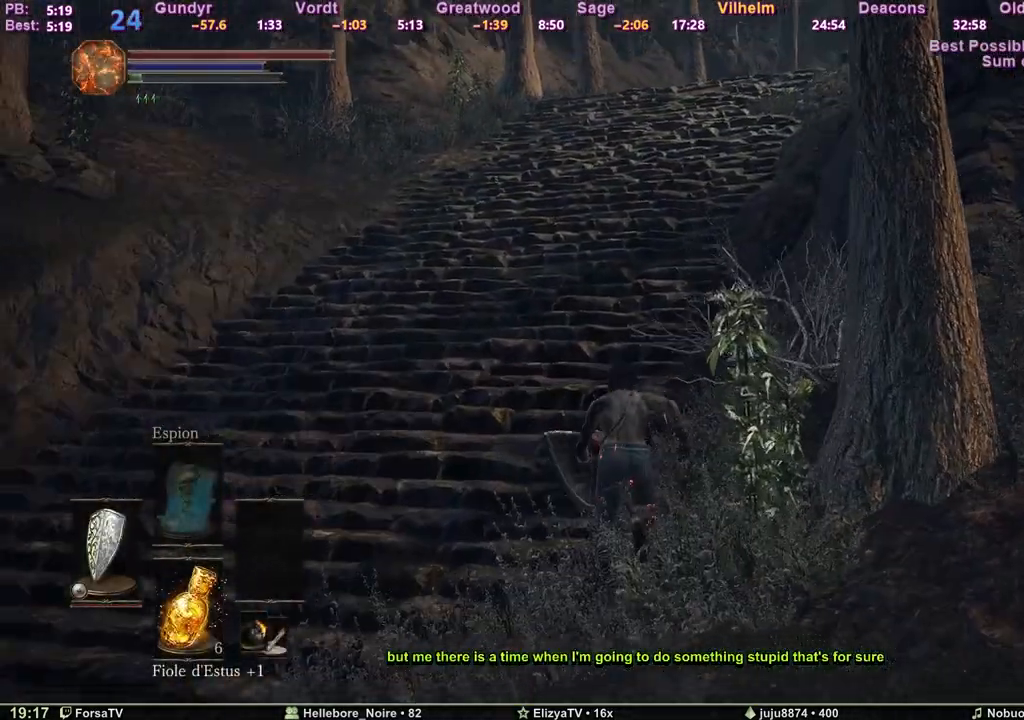
{"keys": ["z"], "events": []}
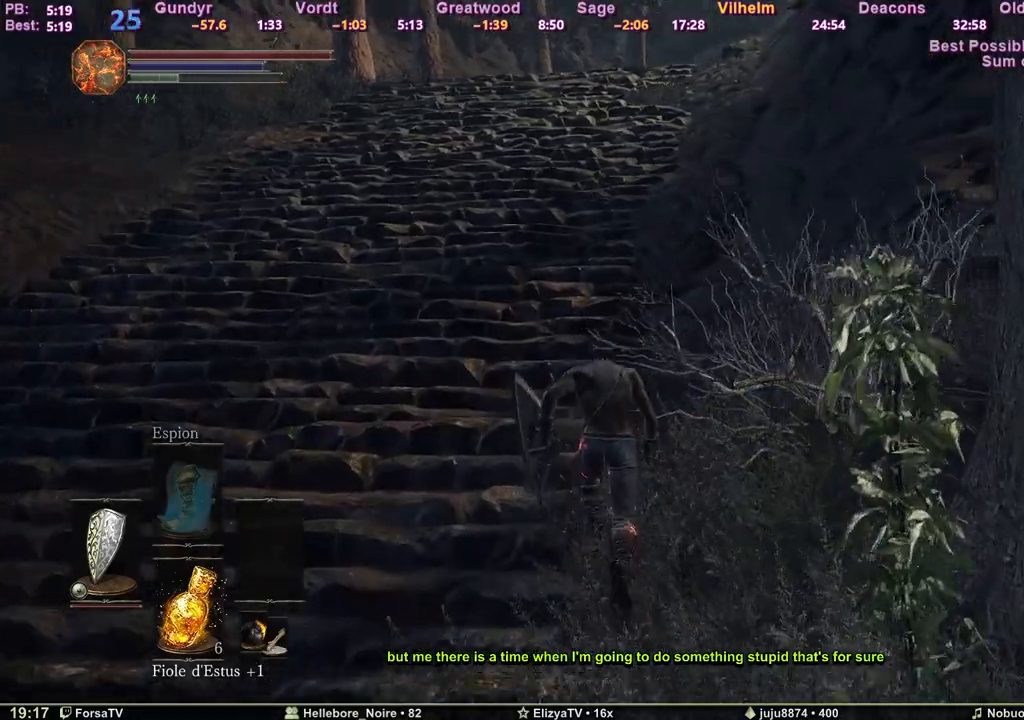
{"keys": ["z"], "events": []}
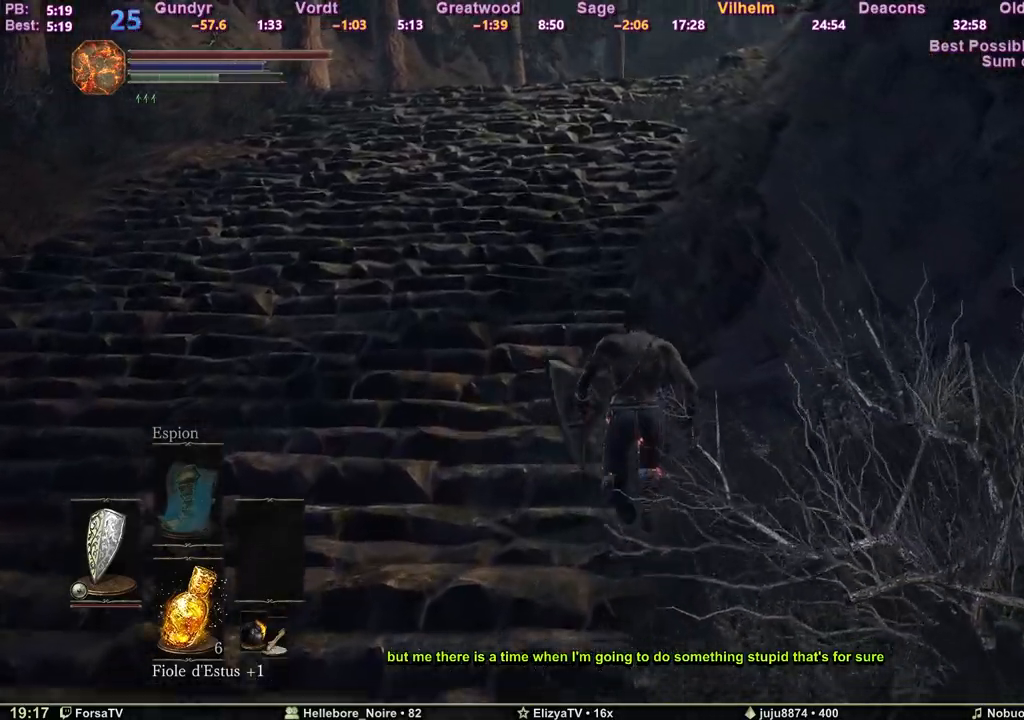
{"keys": ["space", "z"], "events": [[117, "space", "down"]]}
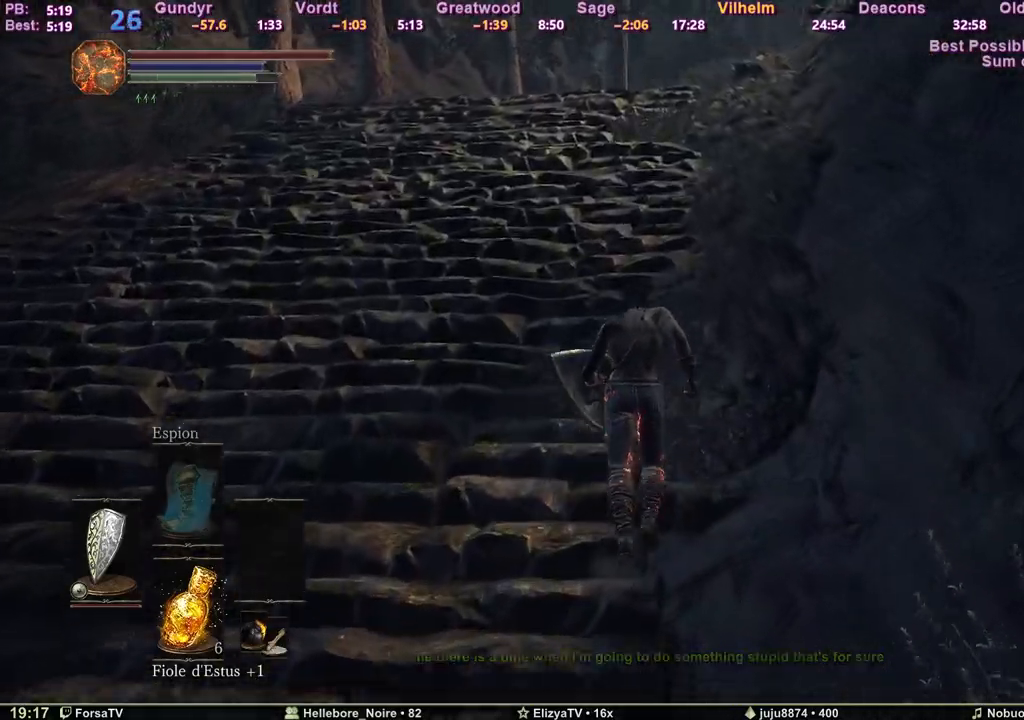
{"keys": ["space", "z"], "events": []}
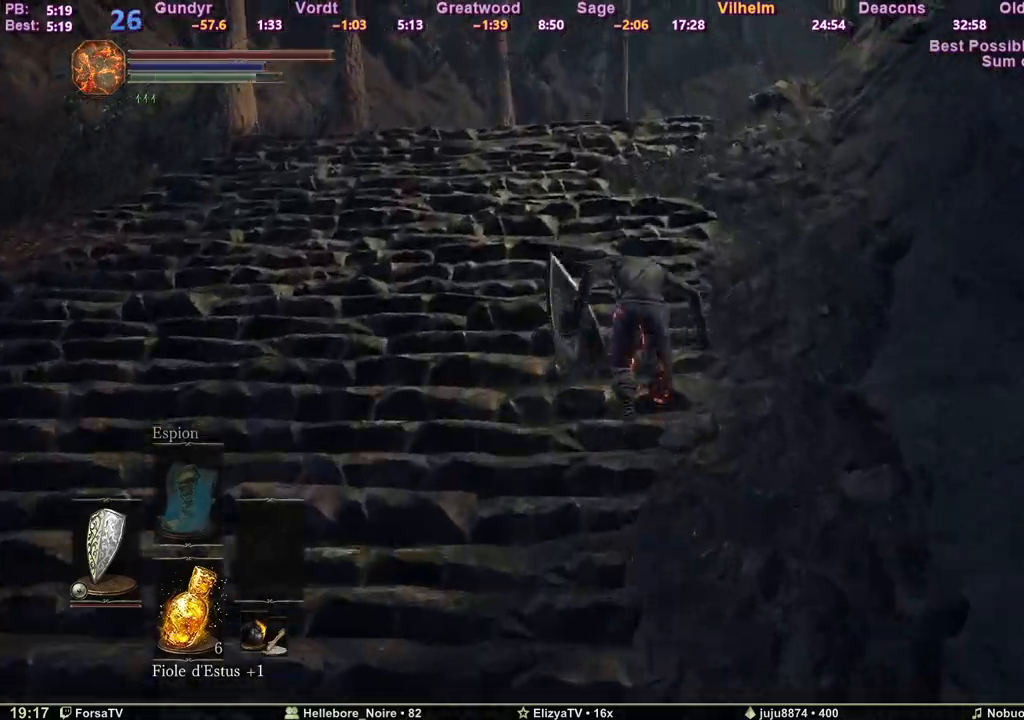
{"keys": ["space", "z"], "events": []}
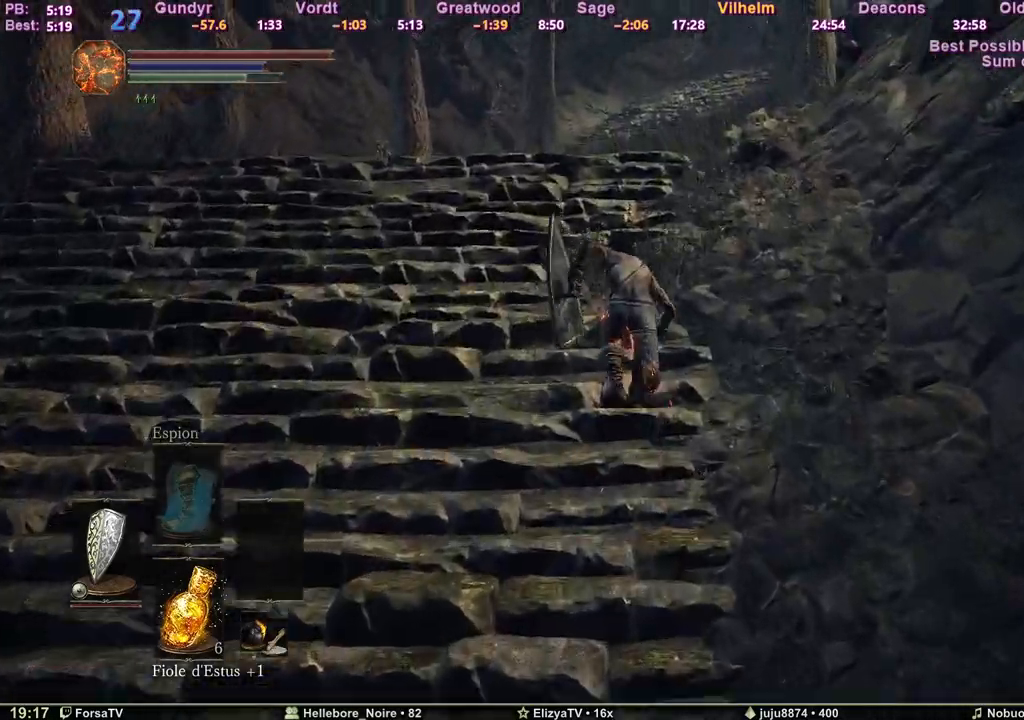
{"keys": ["space", "z"], "events": []}
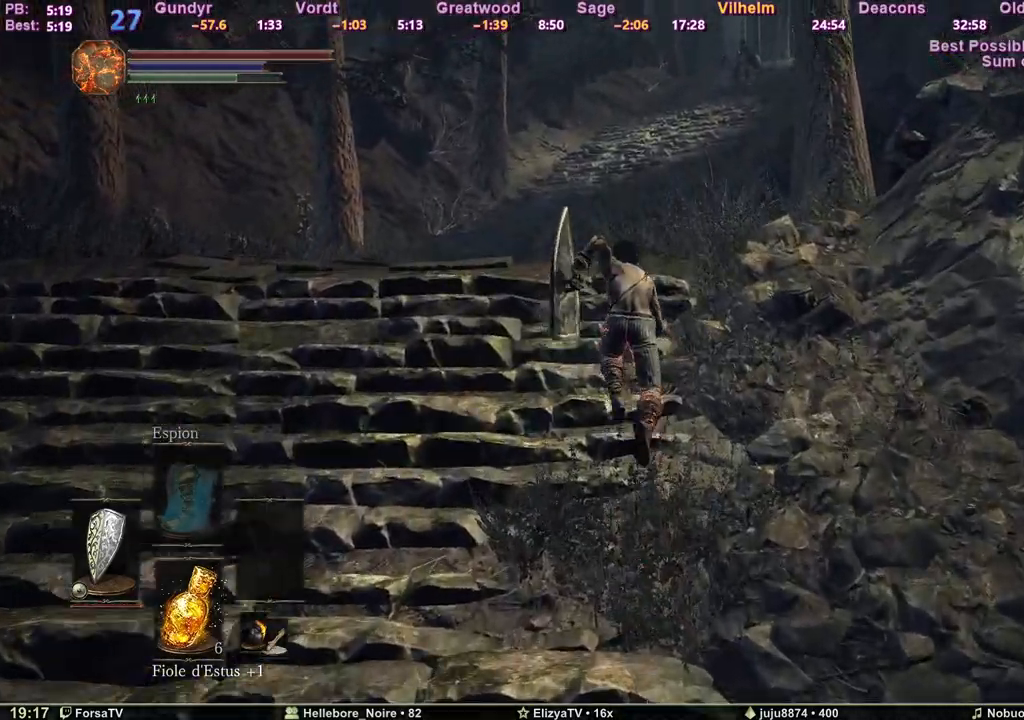
{"keys": ["space", "z"], "events": []}
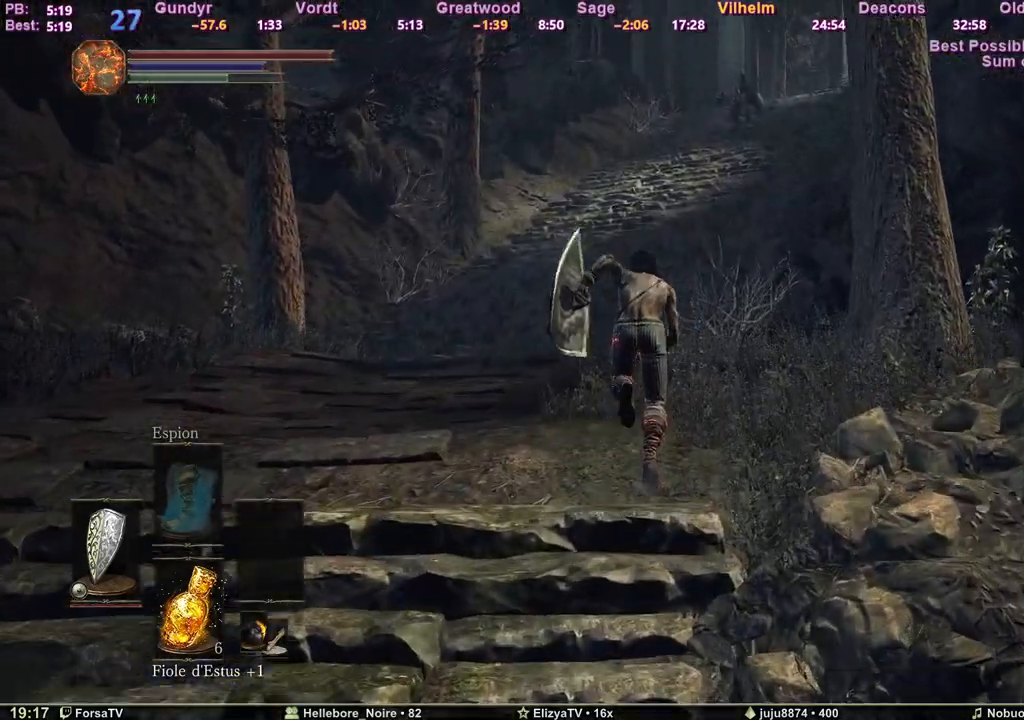
{"keys": ["space", "z"], "events": []}
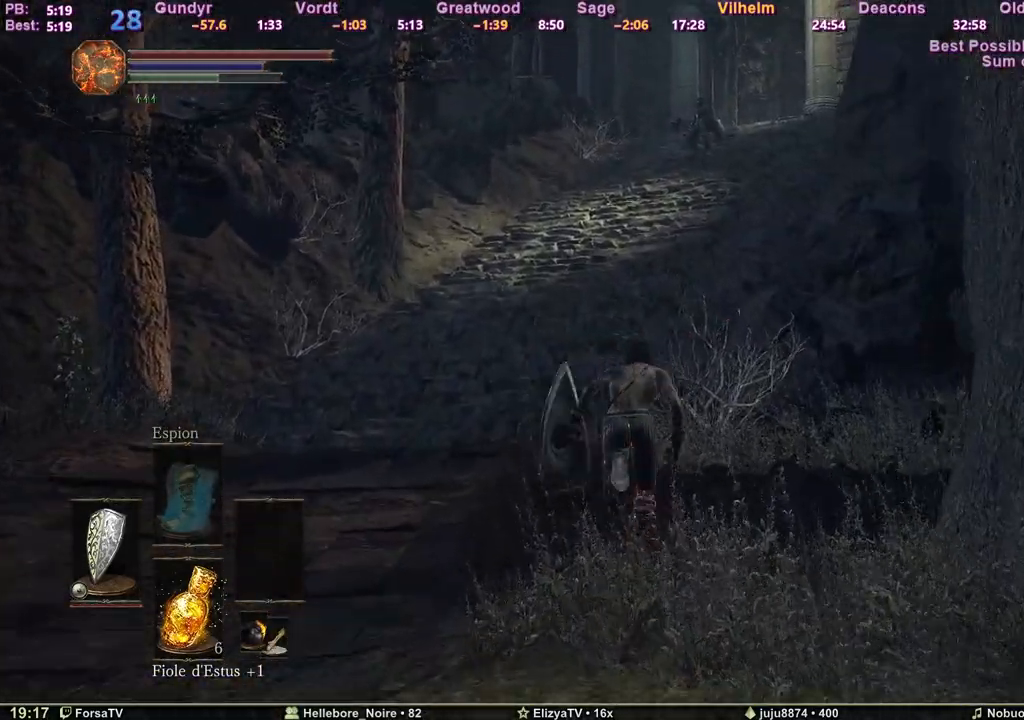
{"keys": ["space", "z"], "events": []}
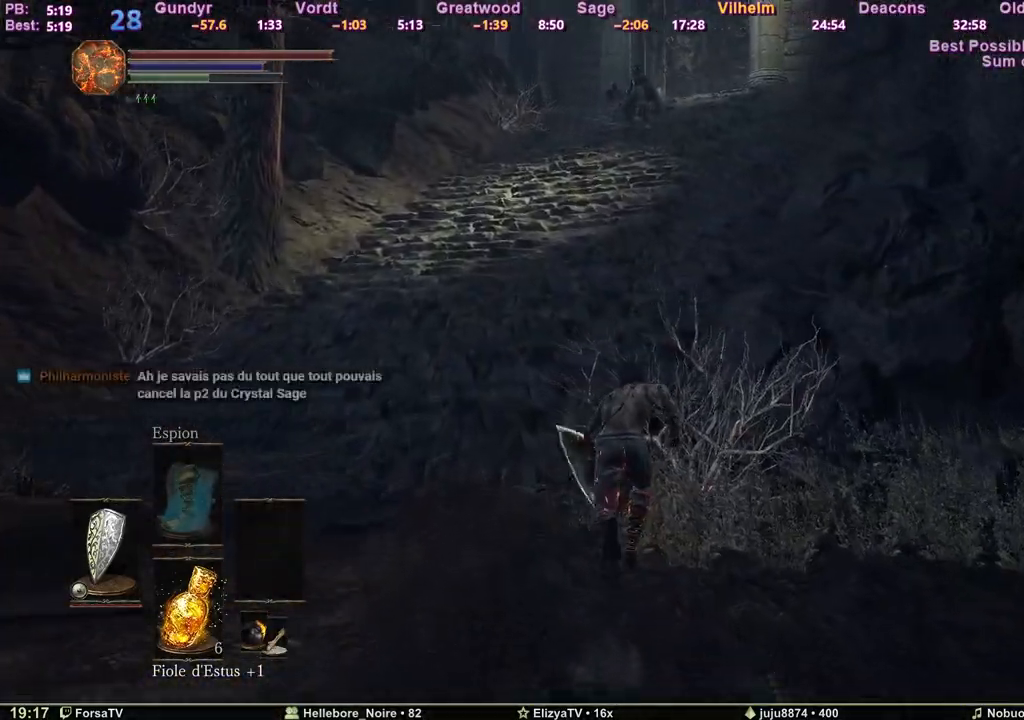
{"keys": ["space", "z"], "events": []}
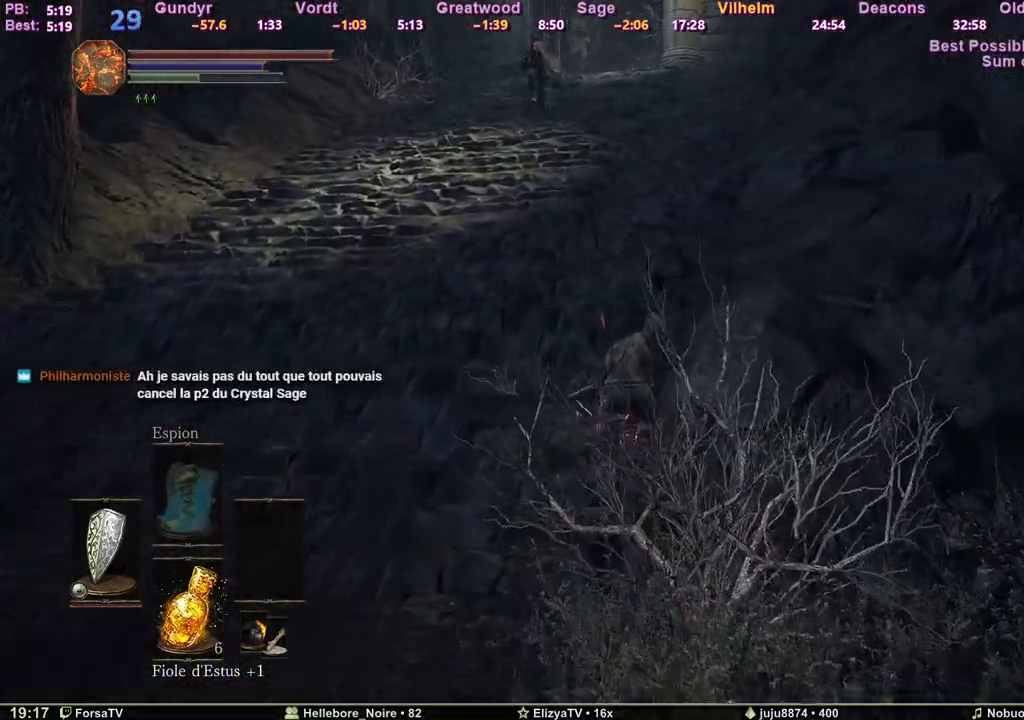
{"keys": ["space", "z"], "events": []}
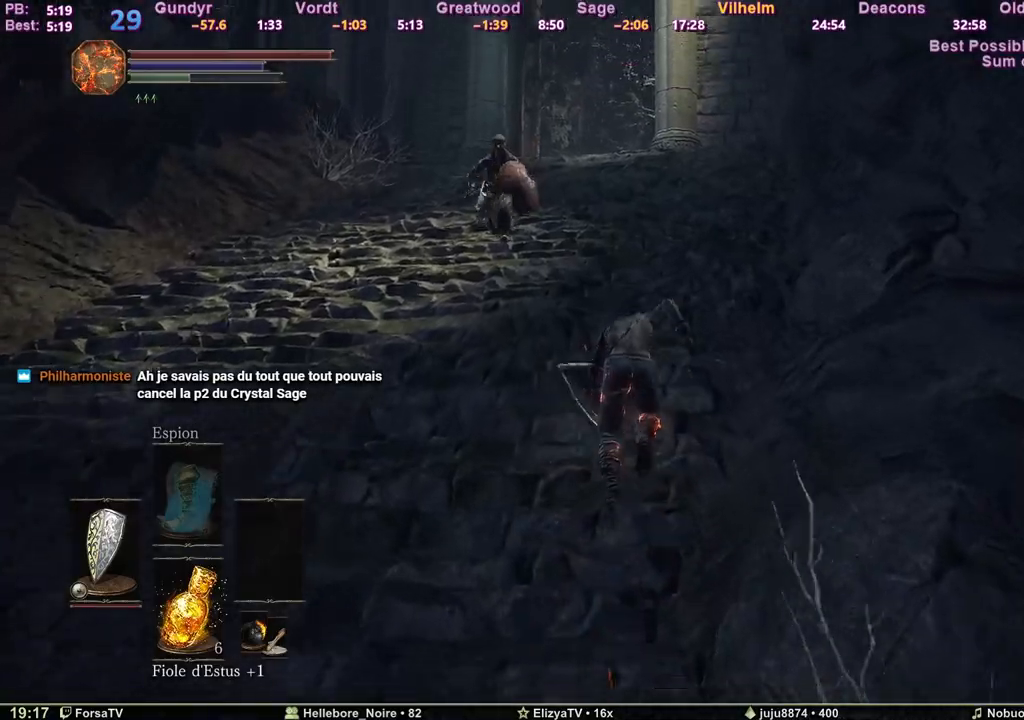
{"keys": ["space", "z"], "events": []}
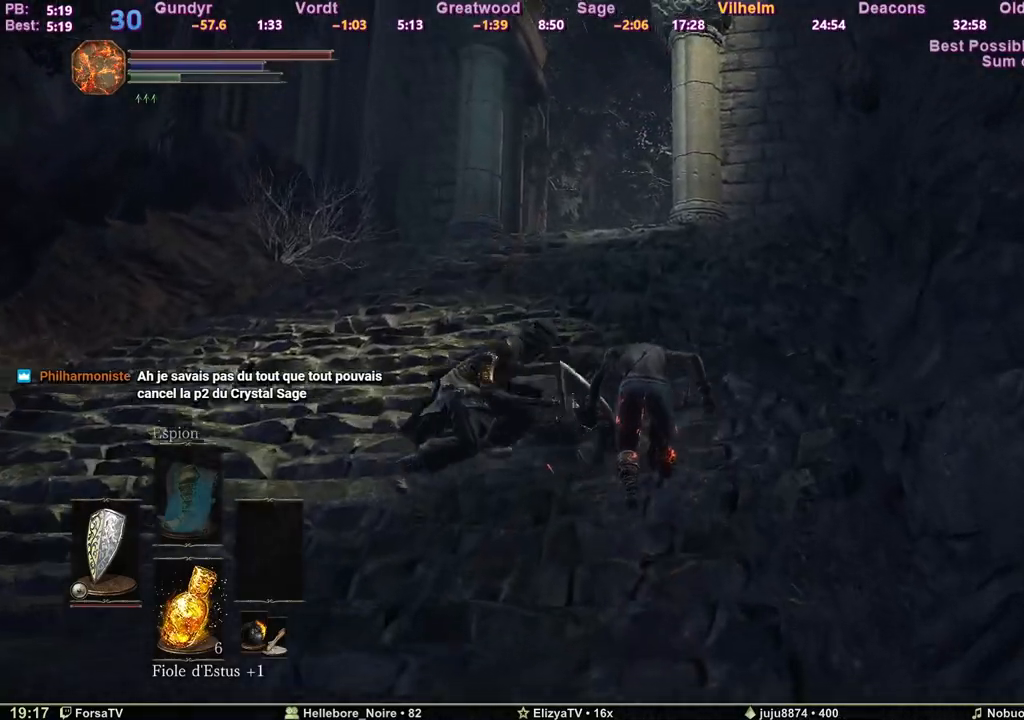
{"keys": ["z"], "events": [[183, "space", "up"], [283, "space", "down"], [467, "space", "up"]]}
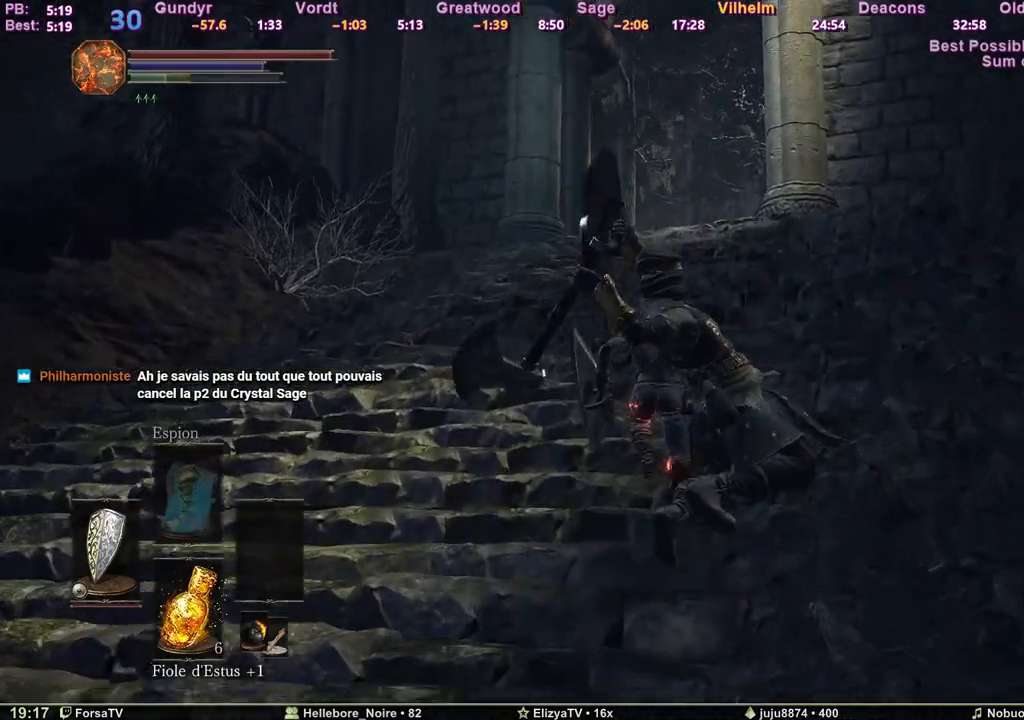
{"keys": ["space", "z"], "events": [[483, "space", "down"]]}
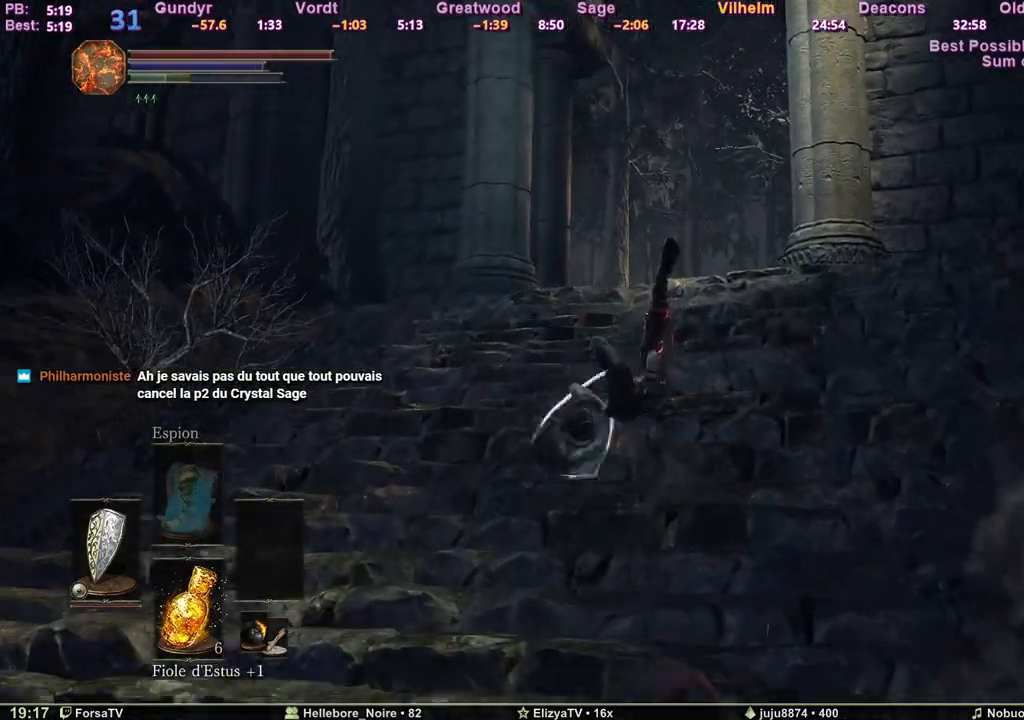
{"keys": ["space", "z"], "events": []}